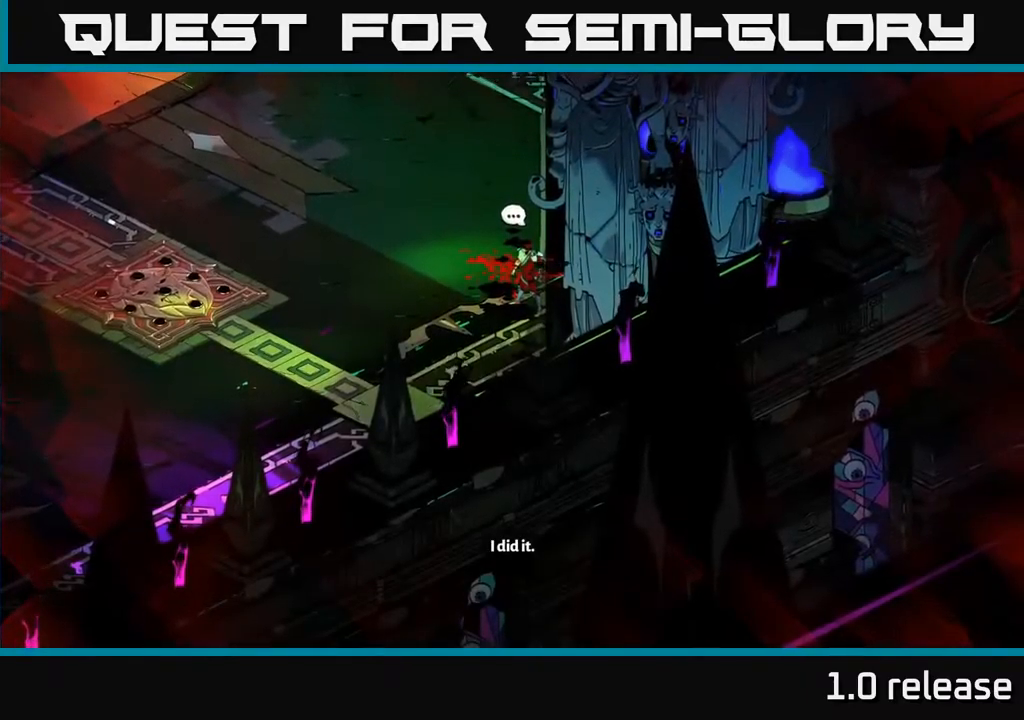
Gameplay with a controller (Xbox layout); each line is a JSON object with the inputs held at the frame after it. "events" lists button and stick changes between this image and that frame as [ms after this image, input, new state], when the widget could be followed in between.
{"buttons": [], "left_stick": "up-left", "right_stick": "center", "events": [[150, "left_stick", "left"], [333, "left_stick", "up-left"]]}
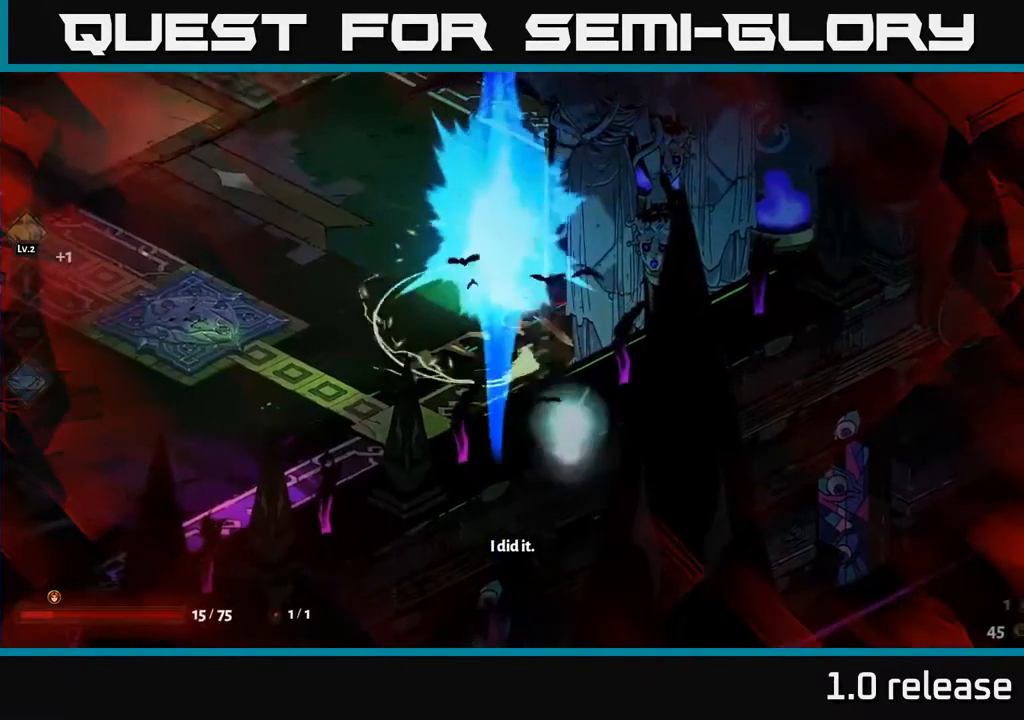
{"buttons": [], "left_stick": "up-left", "right_stick": "center", "events": []}
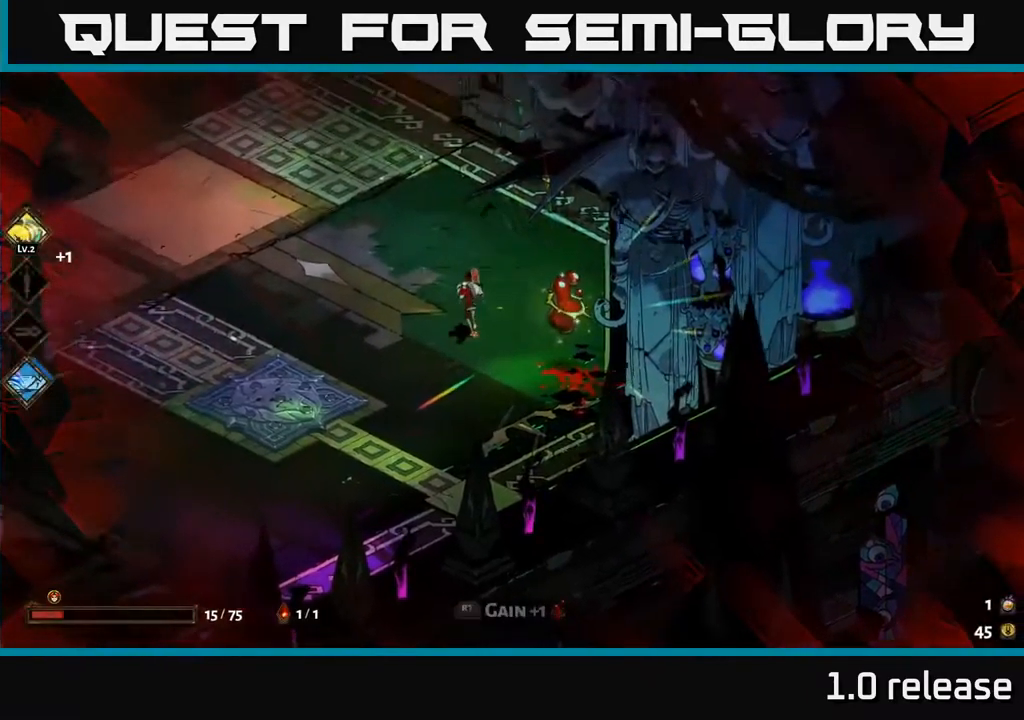
{"buttons": [], "left_stick": "down-right", "right_stick": "center", "events": [[17, "left_stick", "up"], [200, "left_stick", "down-right"]]}
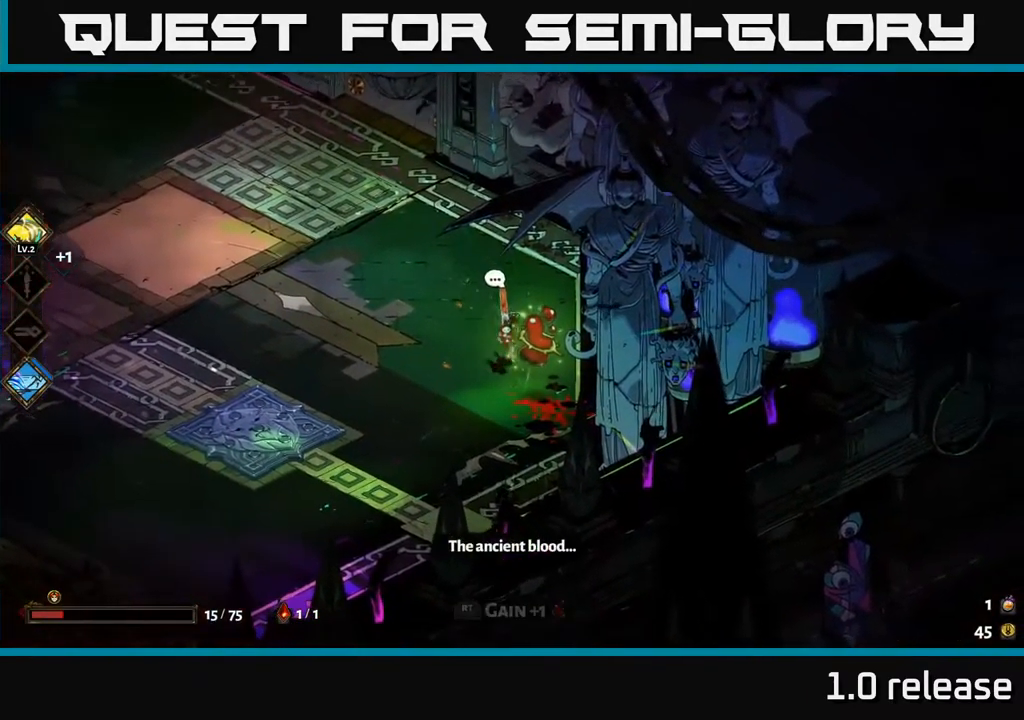
{"buttons": [], "left_stick": "center", "right_stick": "center", "events": [[117, "left_stick", "center"], [200, "R2", "down"], [267, "R2", "up"]]}
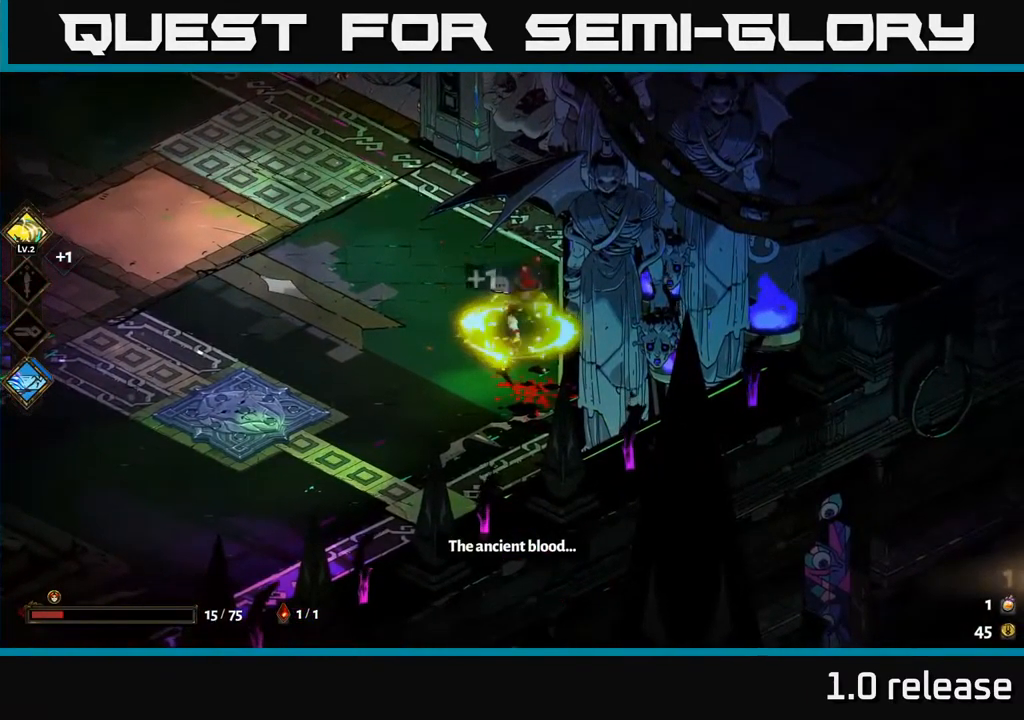
{"buttons": ["A"], "left_stick": "up-left", "right_stick": "center", "events": [[283, "left_stick", "up-left"], [483, "A", "down"]]}
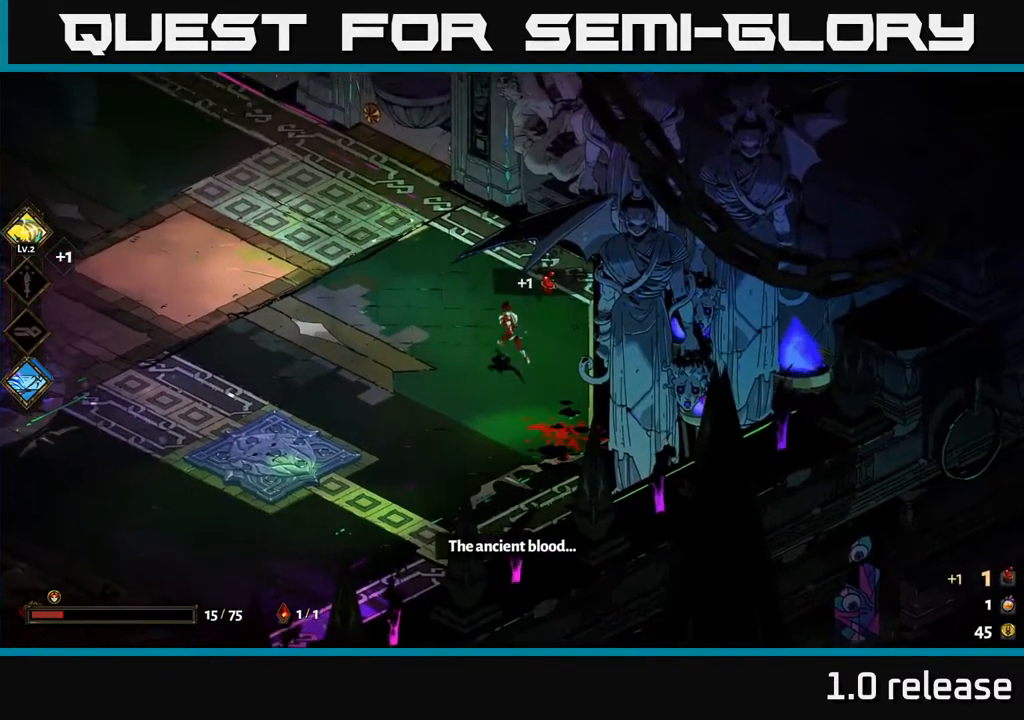
{"buttons": [], "left_stick": "left", "right_stick": "center", "events": [[117, "A", "up"], [233, "A", "down"], [350, "X", "down"], [400, "A", "up"], [467, "left_stick", "left"], [500, "X", "up"]]}
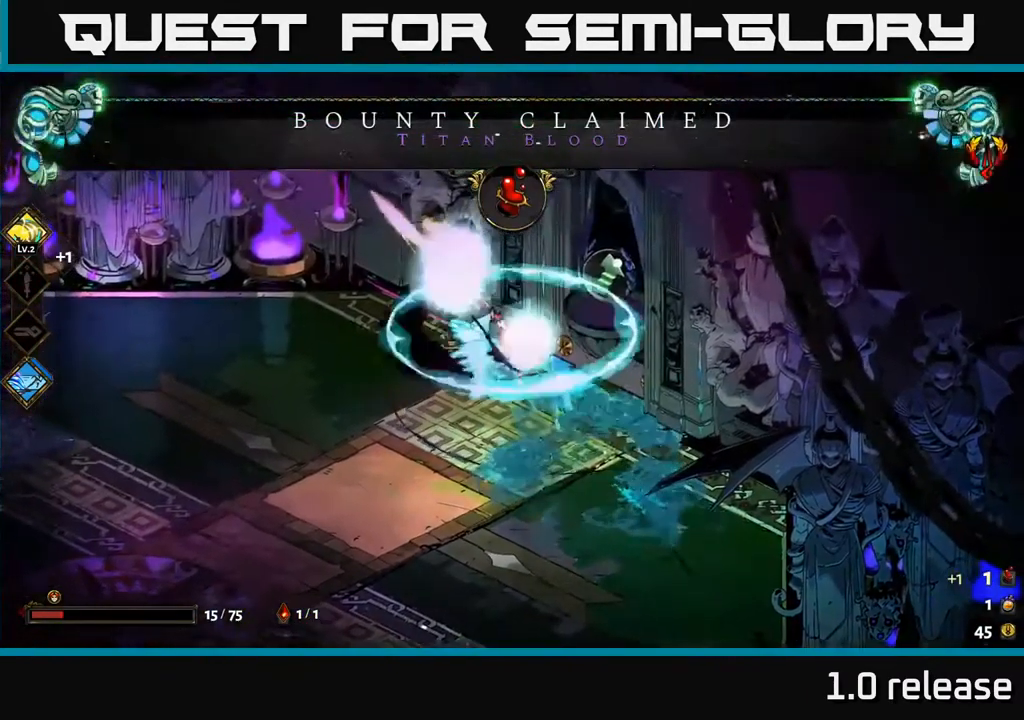
{"buttons": [], "left_stick": "right", "right_stick": "center", "events": [[500, "left_stick", "right"]]}
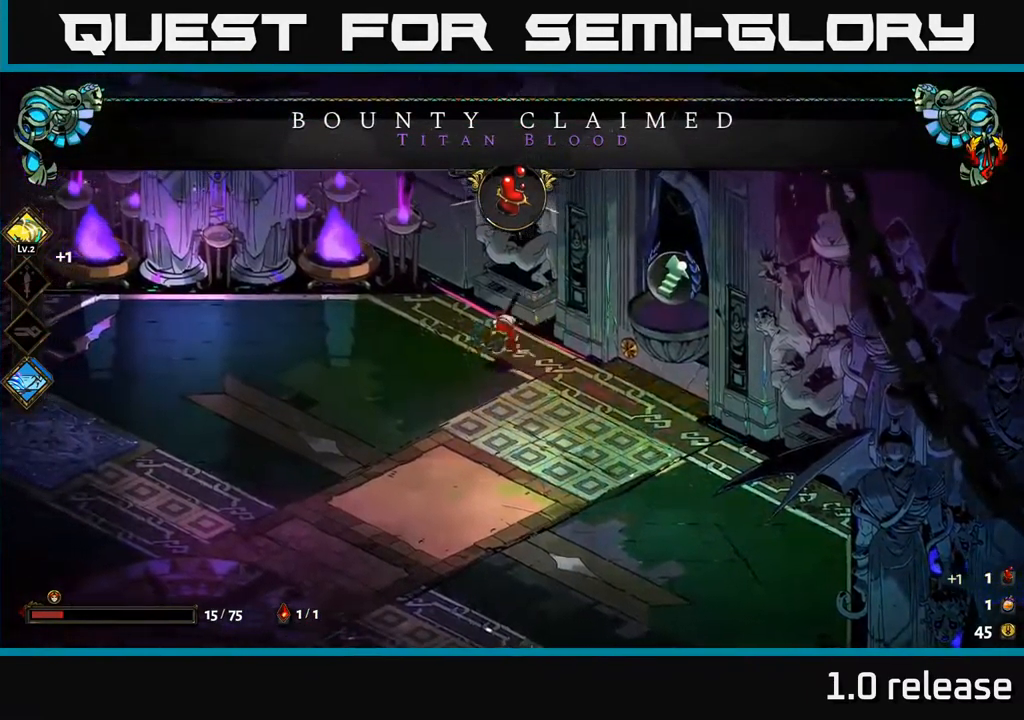
{"buttons": [], "left_stick": "right", "right_stick": "center", "events": []}
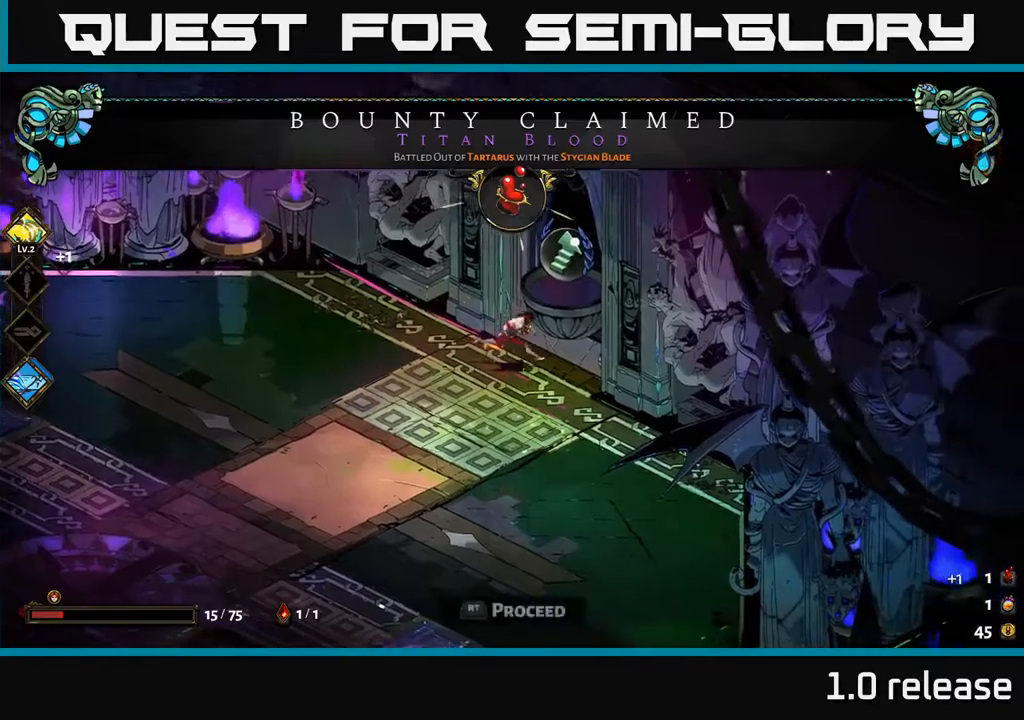
{"buttons": [], "left_stick": "center", "right_stick": "center", "events": [[17, "R2", "down"], [34, "left_stick", "center"], [117, "R2", "up"]]}
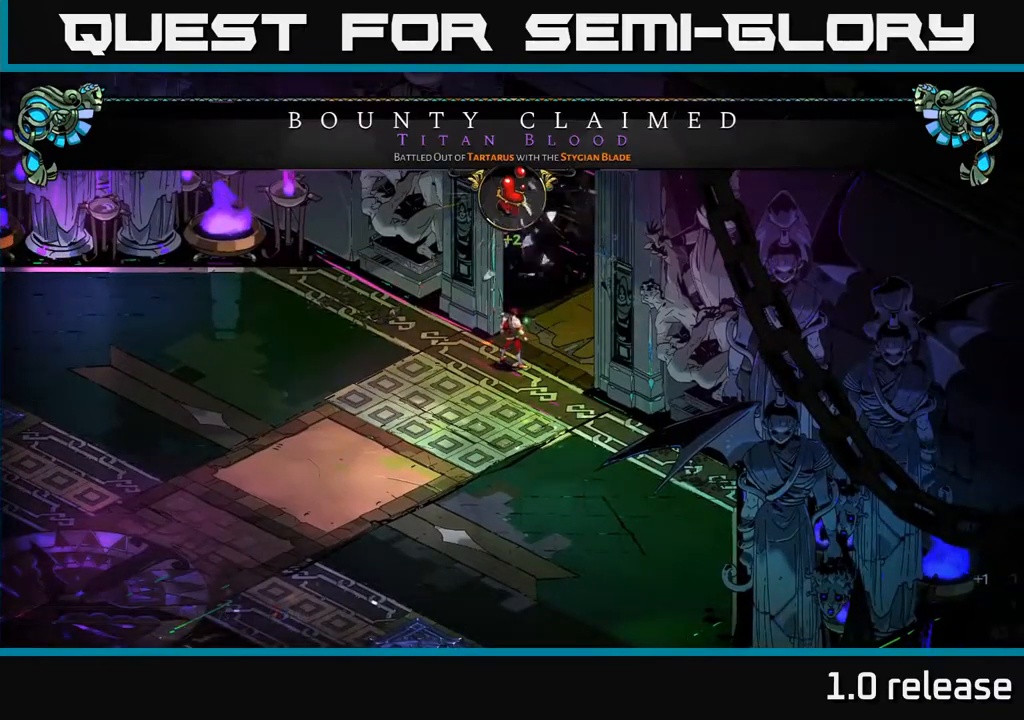
{"buttons": [], "left_stick": "center", "right_stick": "center", "events": []}
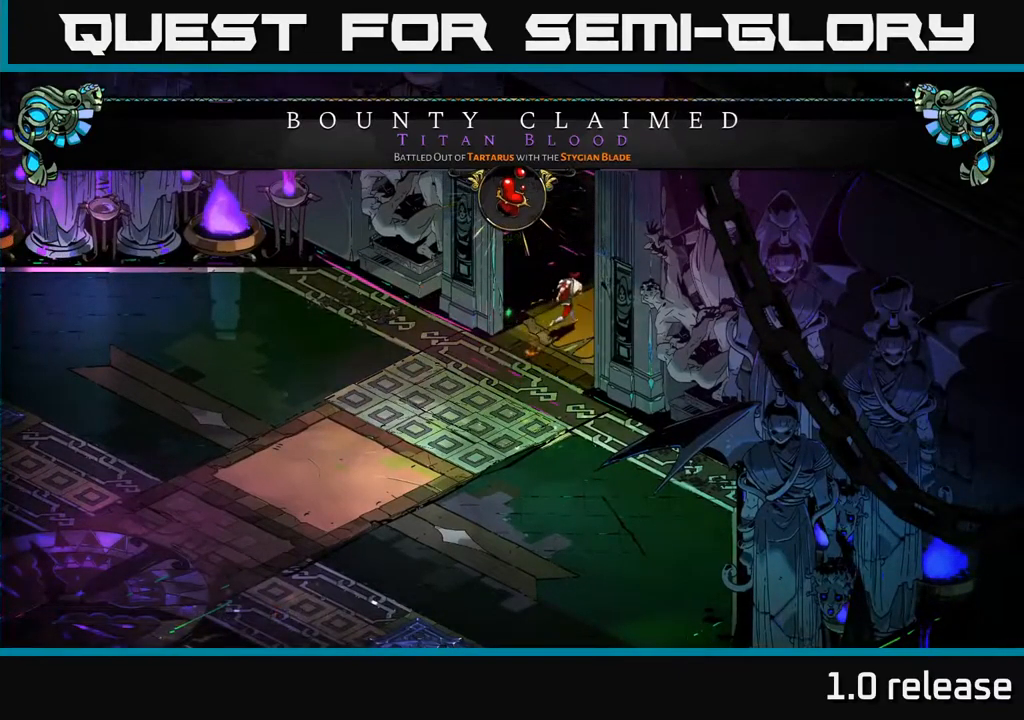
{"buttons": [], "left_stick": "center", "right_stick": "center", "events": []}
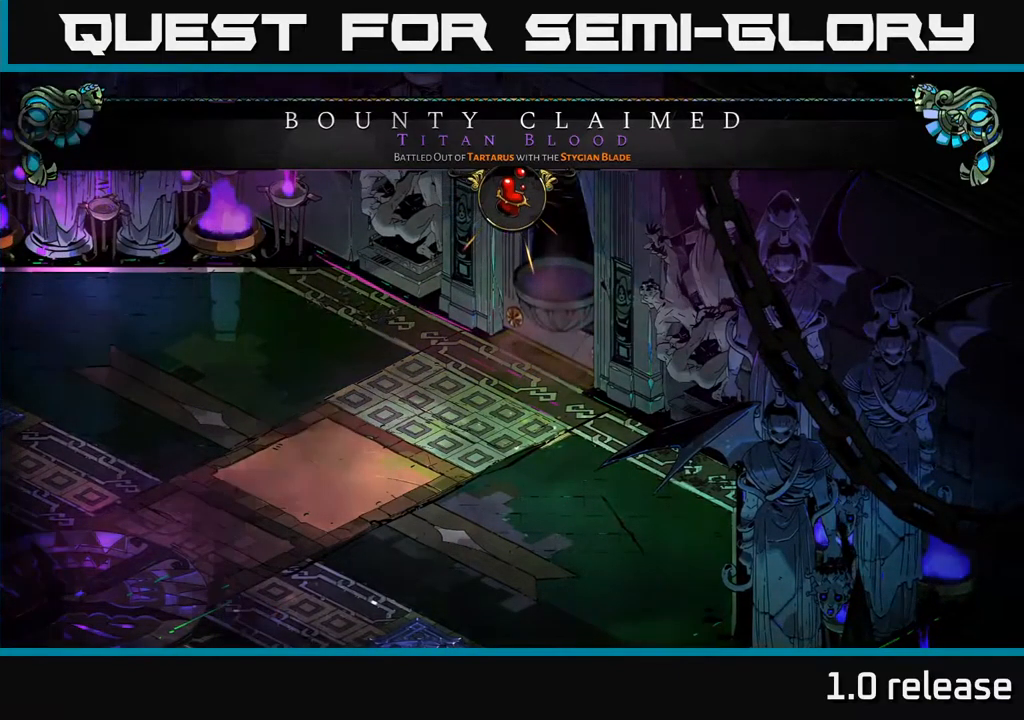
{"buttons": [], "left_stick": "center", "right_stick": "center", "events": []}
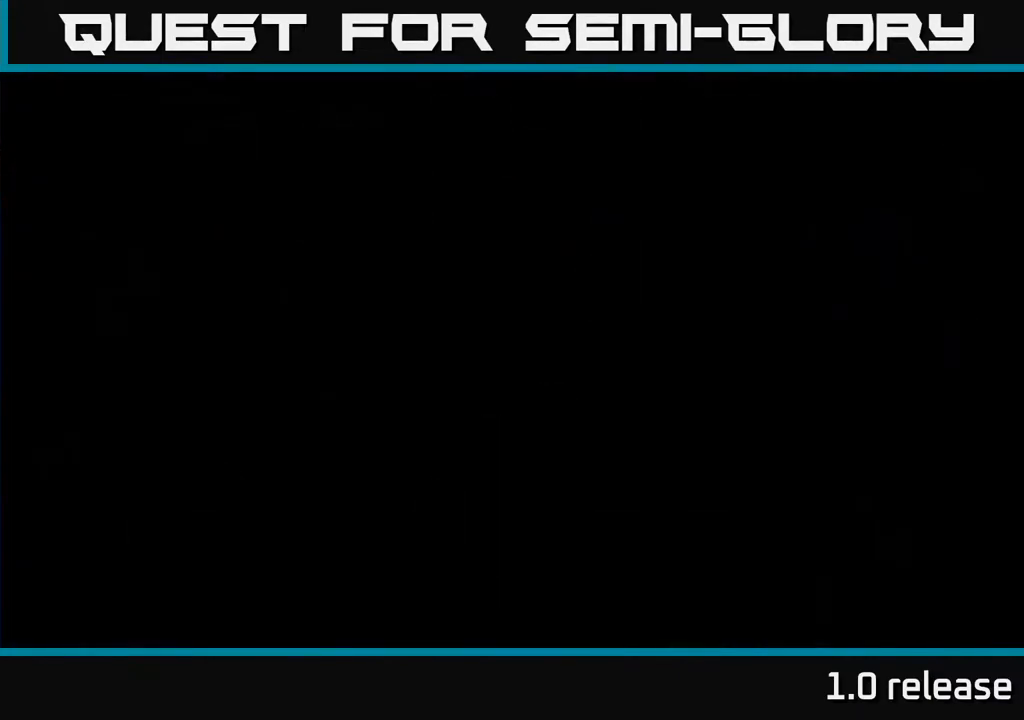
{"buttons": [], "left_stick": "center", "right_stick": "center", "events": []}
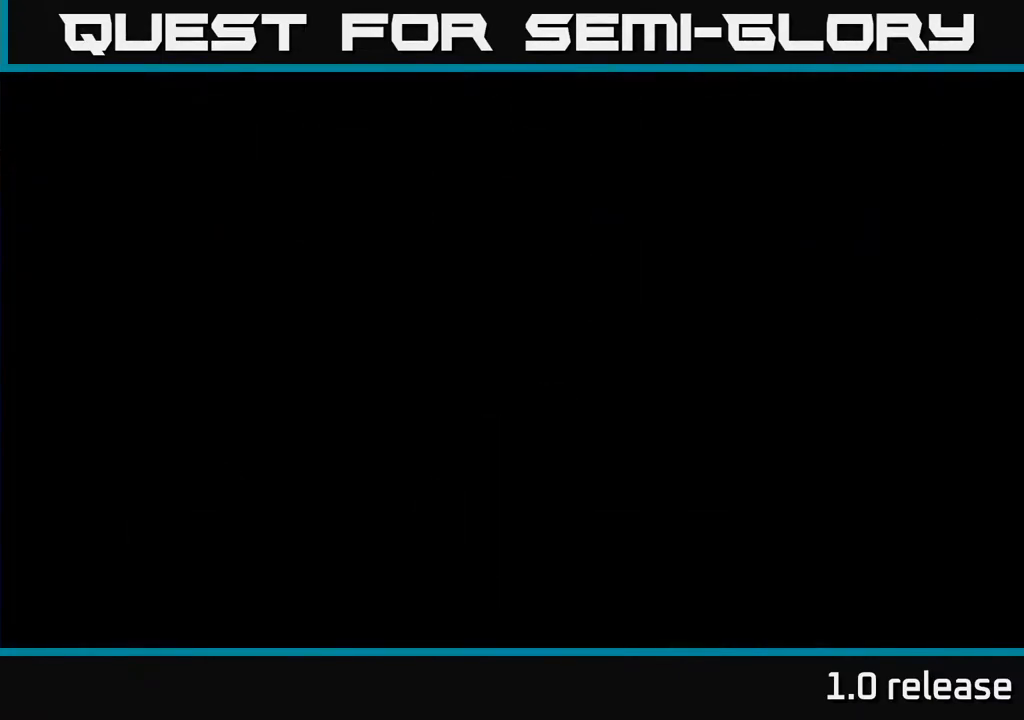
{"buttons": [], "left_stick": "center", "right_stick": "center", "events": []}
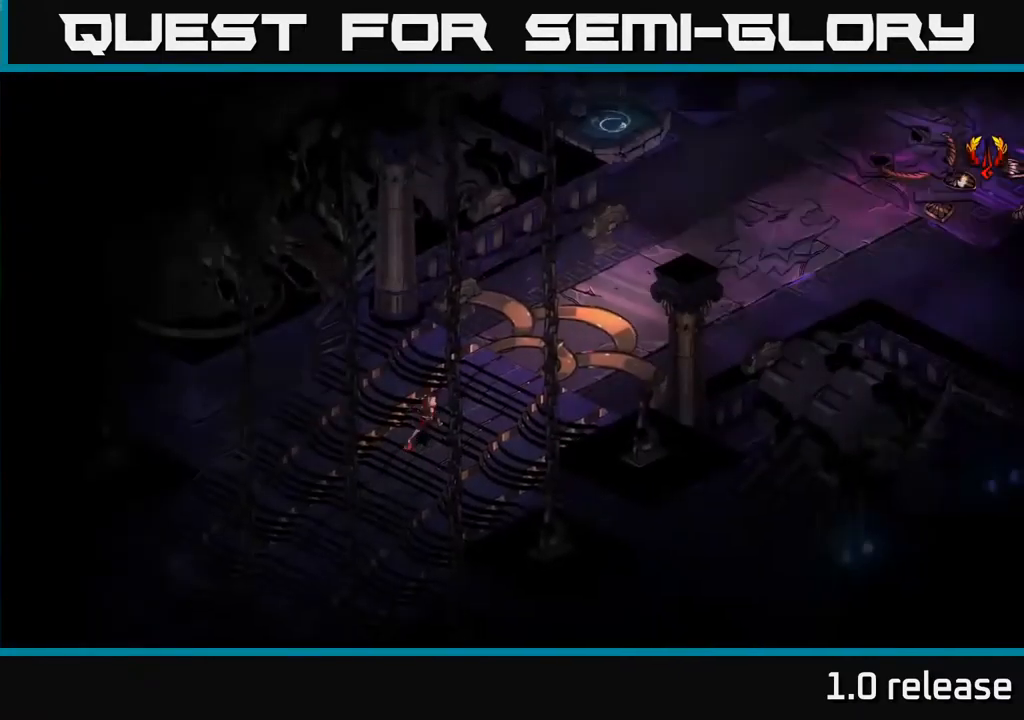
{"buttons": [], "left_stick": "center", "right_stick": "center", "events": []}
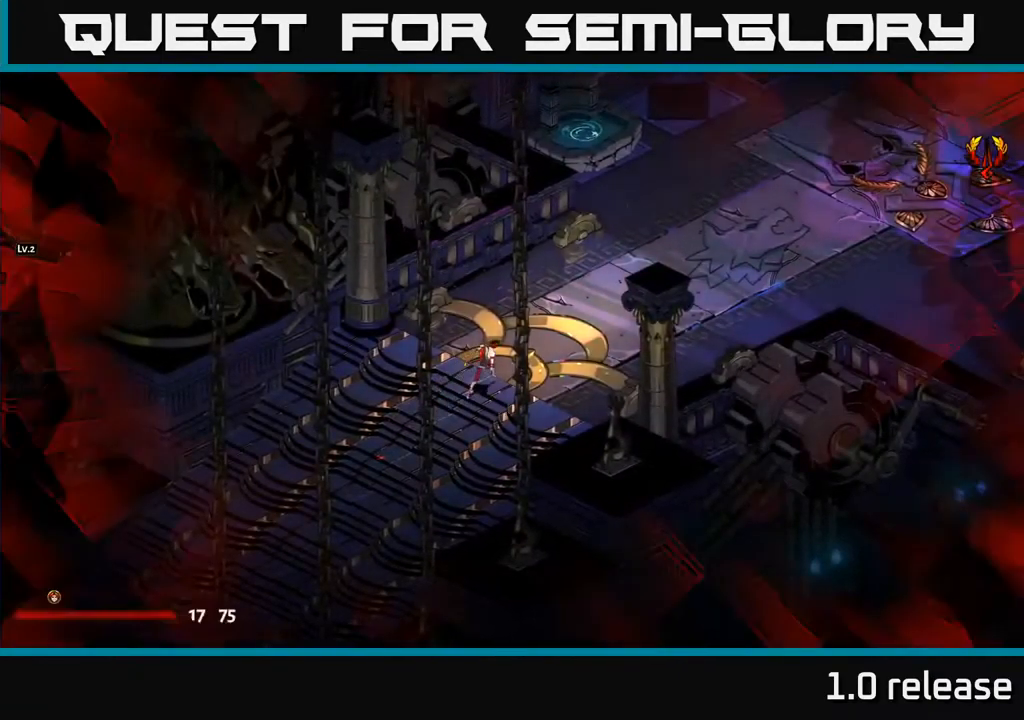
{"buttons": ["DPAD_UP"], "left_stick": "center", "right_stick": "center", "events": [[417, "DPAD_UP", "down"]]}
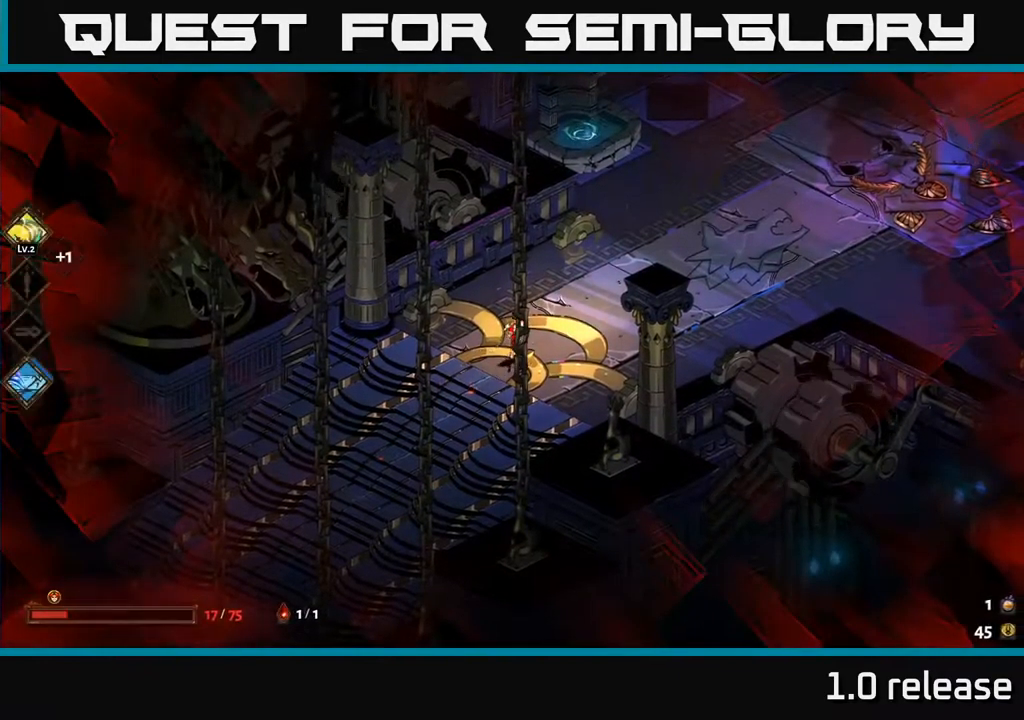
{"buttons": ["DPAD_UP", "DPAD_RIGHT"], "left_stick": "center", "right_stick": "center", "events": [[434, "DPAD_RIGHT", "down"]]}
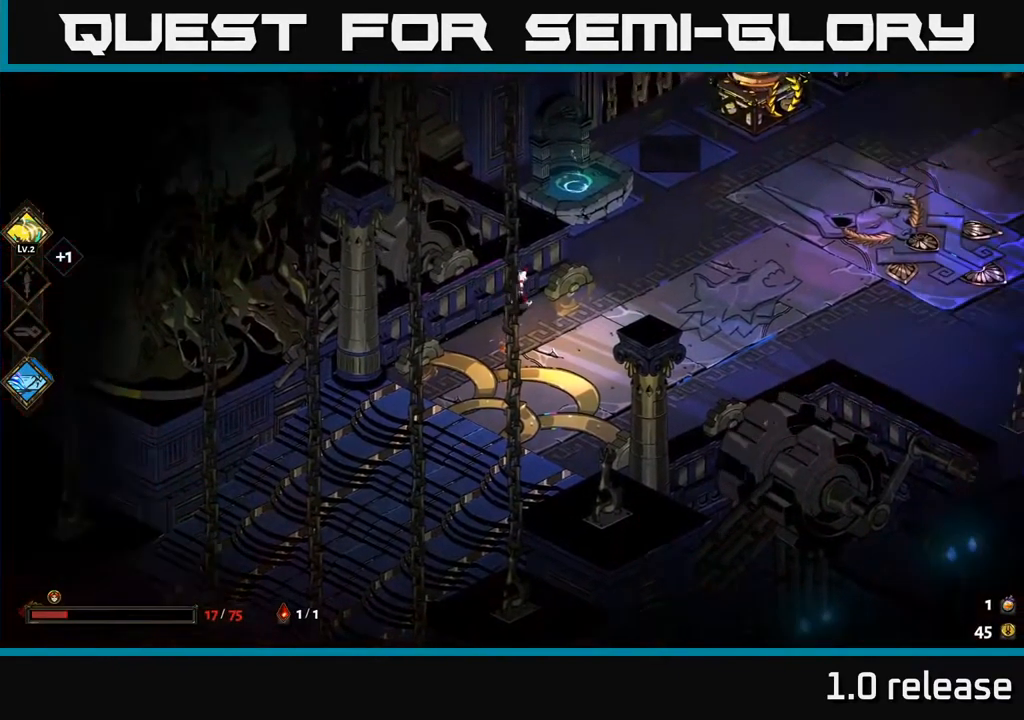
{"buttons": ["DPAD_UP"], "left_stick": "center", "right_stick": "center", "events": [[234, "DPAD_RIGHT", "up"]]}
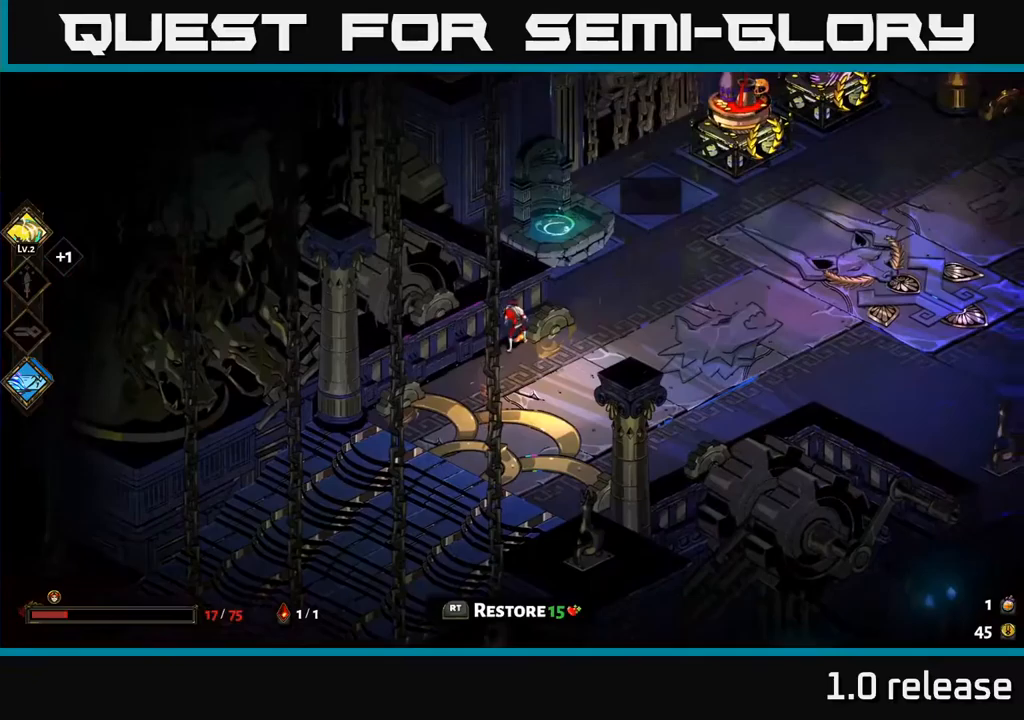
{"buttons": ["DPAD_RIGHT"], "left_stick": "center", "right_stick": "center", "events": [[83, "DPAD_RIGHT", "down"], [250, "DPAD_UP", "up"]]}
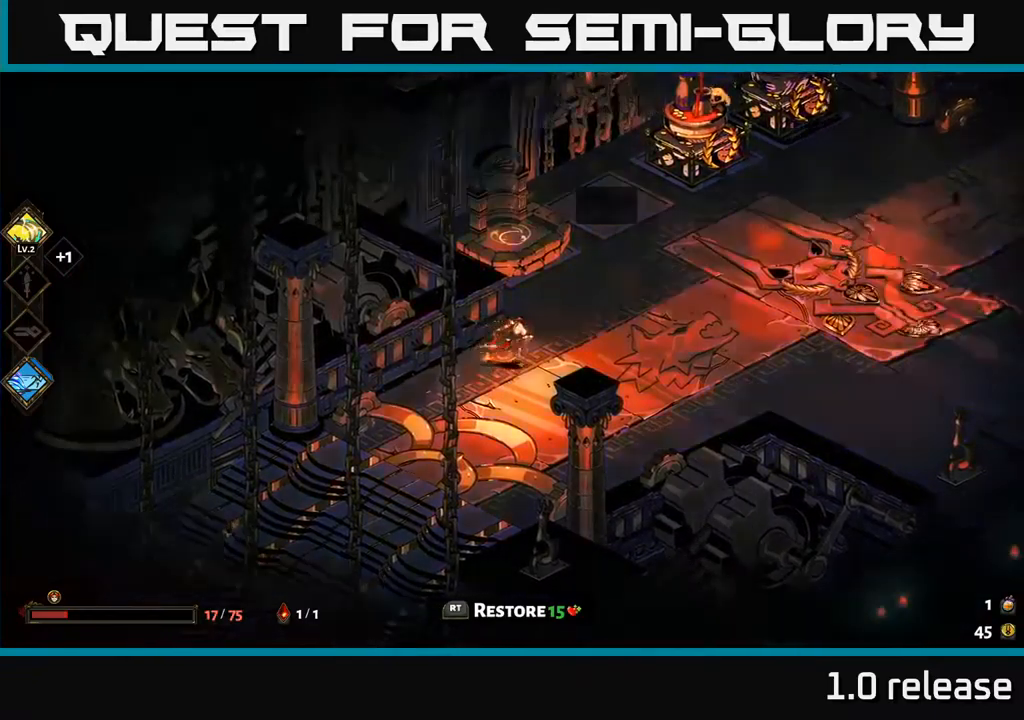
{"buttons": [], "left_stick": "center", "right_stick": "center", "events": [[150, "DPAD_UP", "down"], [167, "DPAD_RIGHT", "up"], [483, "DPAD_UP", "up"]]}
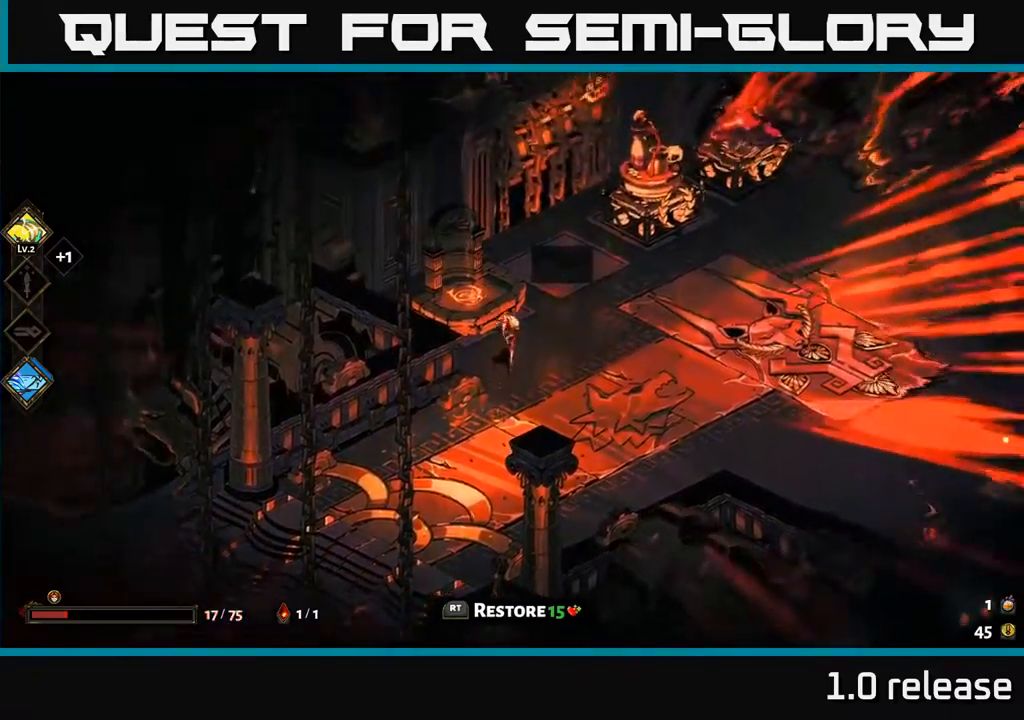
{"buttons": [], "left_stick": "center", "right_stick": "center", "events": [[133, "R2", "down"], [283, "R2", "up"]]}
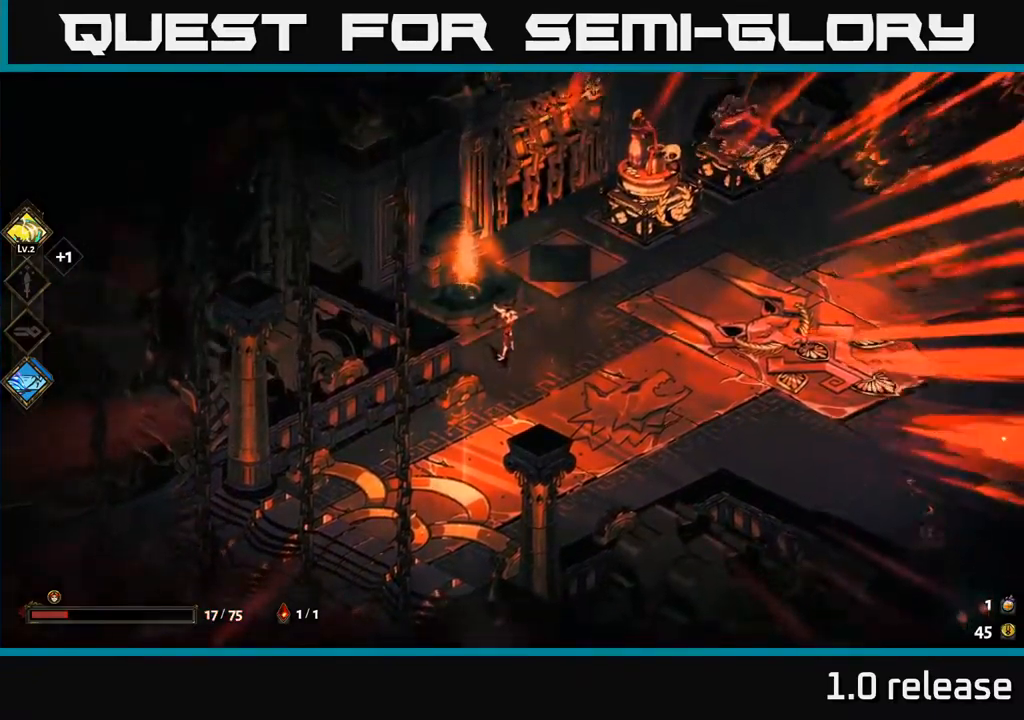
{"buttons": [], "left_stick": "center", "right_stick": "center", "events": []}
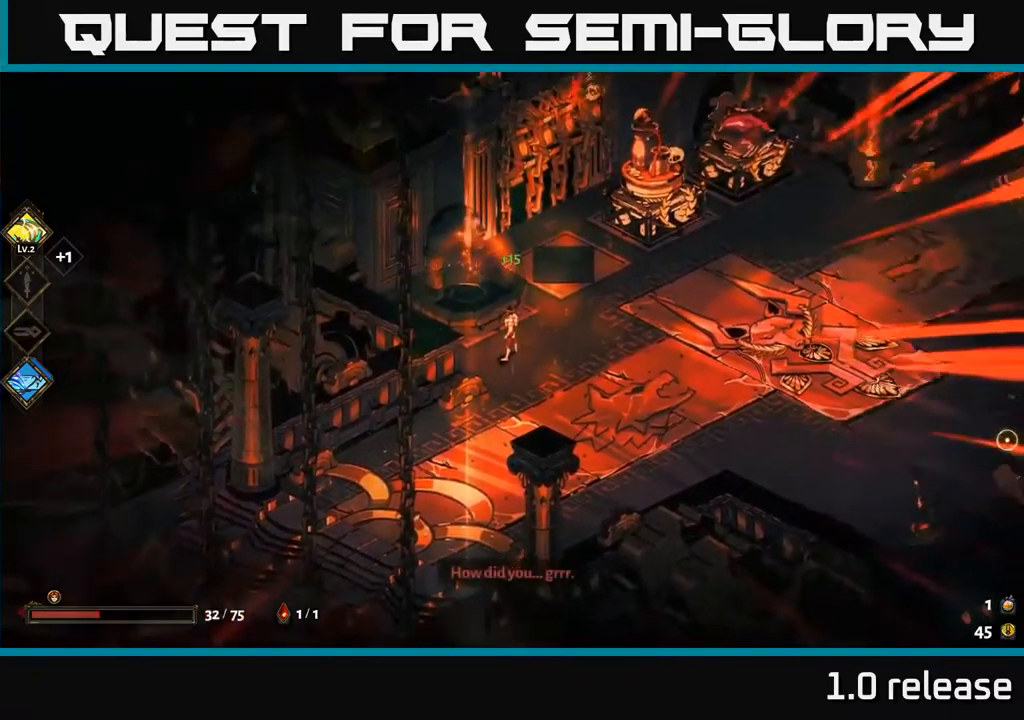
{"buttons": [], "left_stick": "center", "right_stick": "center", "events": []}
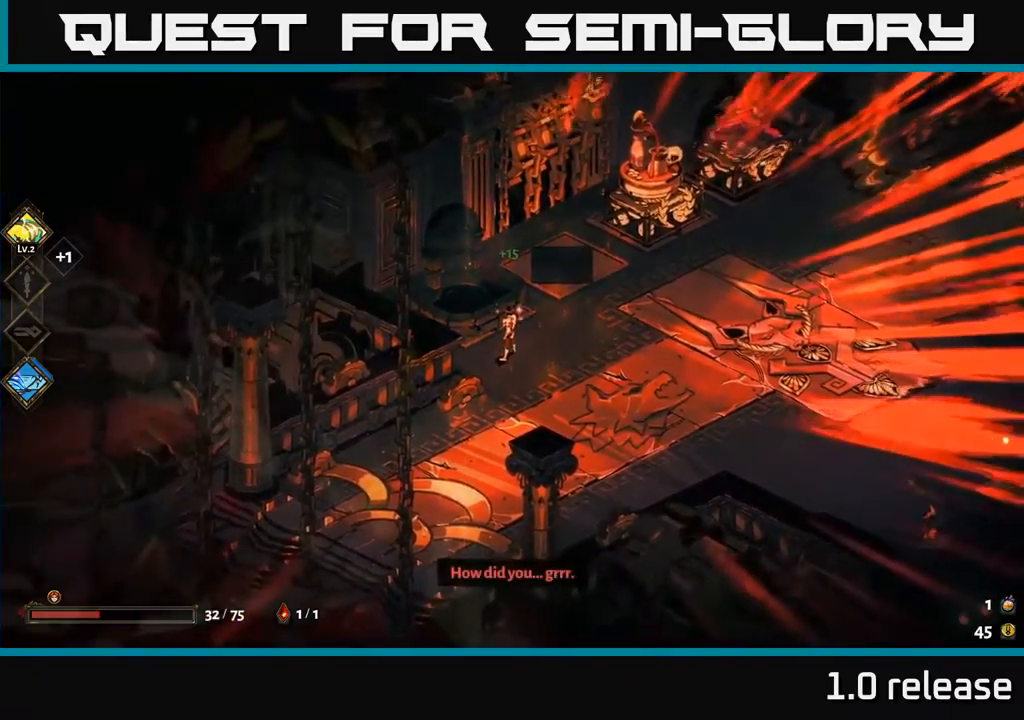
{"buttons": [], "left_stick": "center", "right_stick": "center", "events": []}
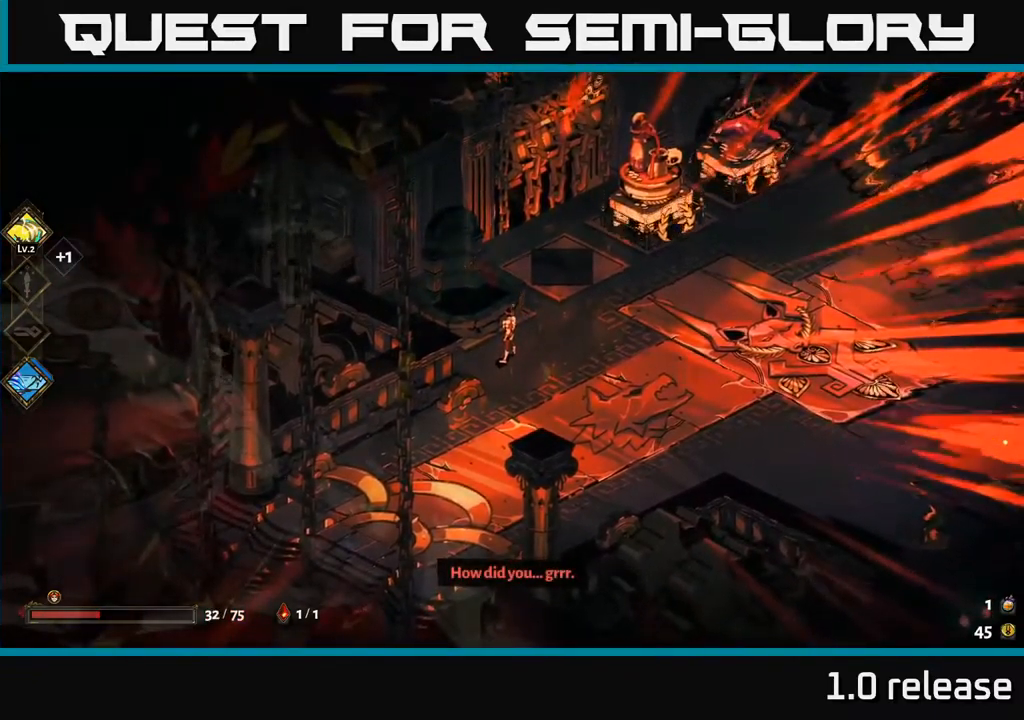
{"buttons": [], "left_stick": "center", "right_stick": "center", "events": []}